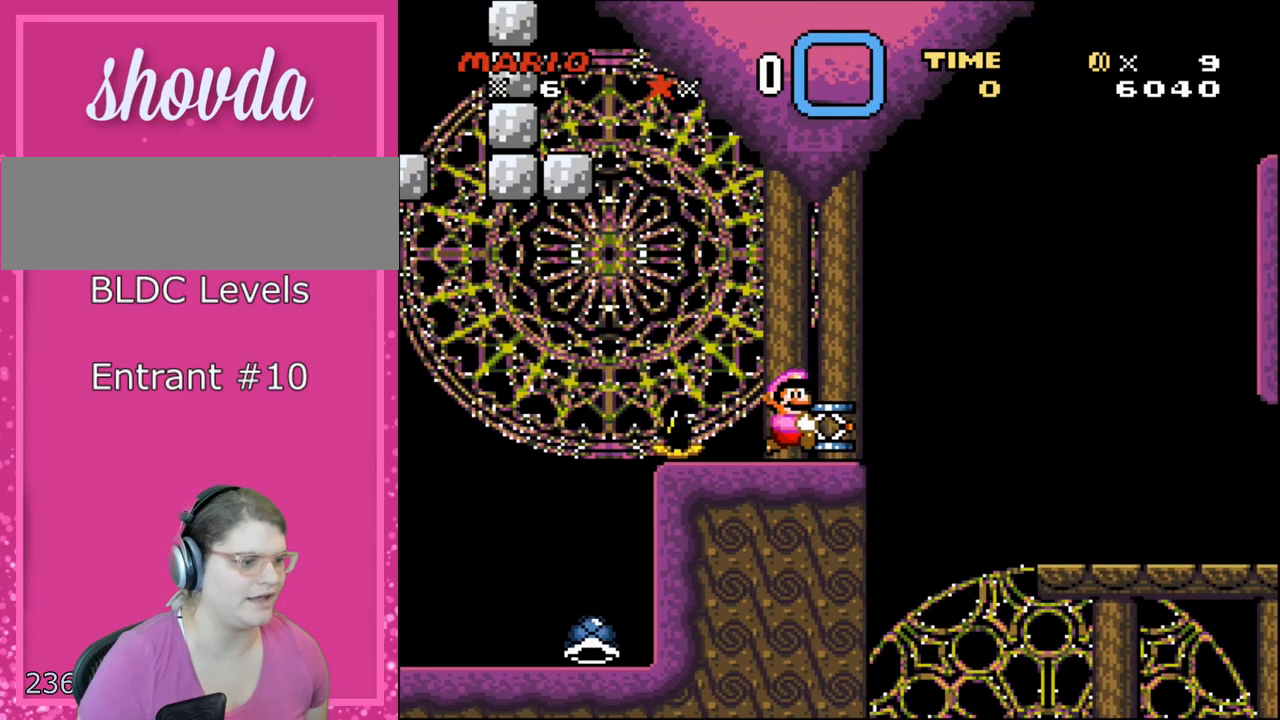
Gameplay with a controller (Nintendo layout); each line is a JSON object with the inputs held at the frame after it. "events" lists button and stick changes between this image and that frame as [ms after this image, input, new state], when the widget could be followed in between. Not read: L3 R3 SELECT.
{"buttons": ["B", "Y", "DPAD_RIGHT"], "events": [[250, "B", "down"]]}
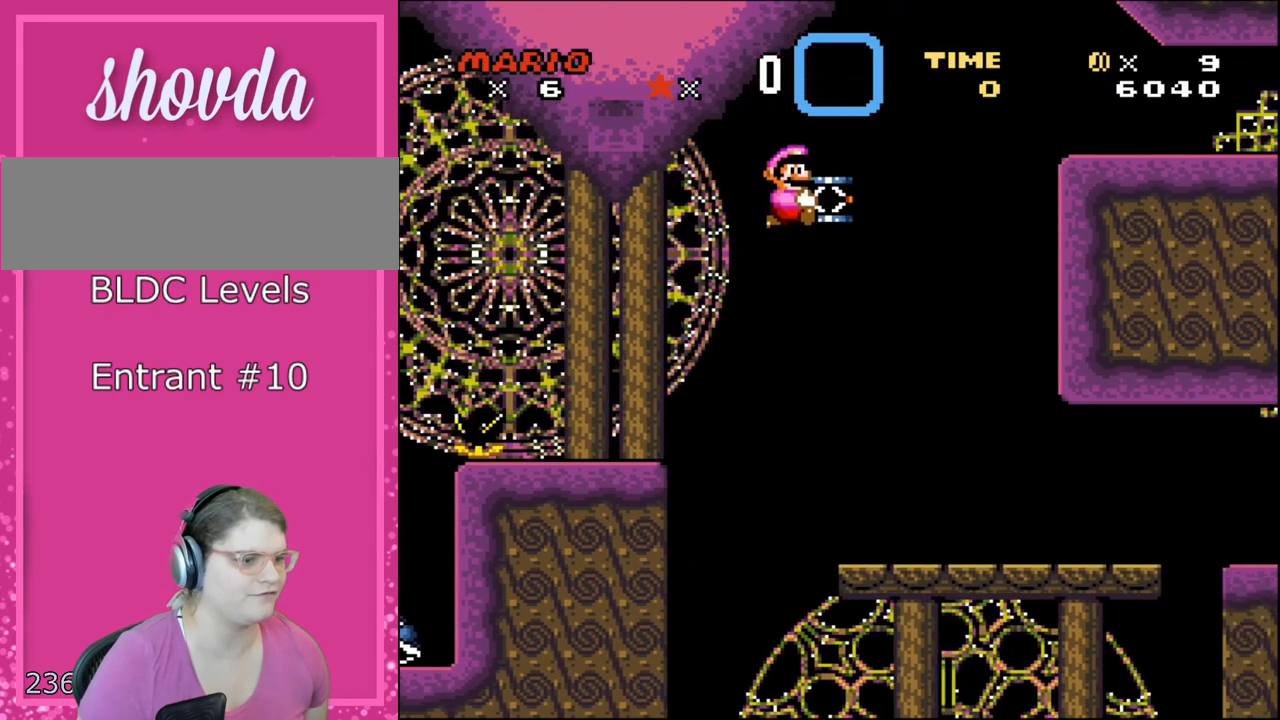
{"buttons": ["Y", "DPAD_RIGHT"], "events": [[67, "B", "up"]]}
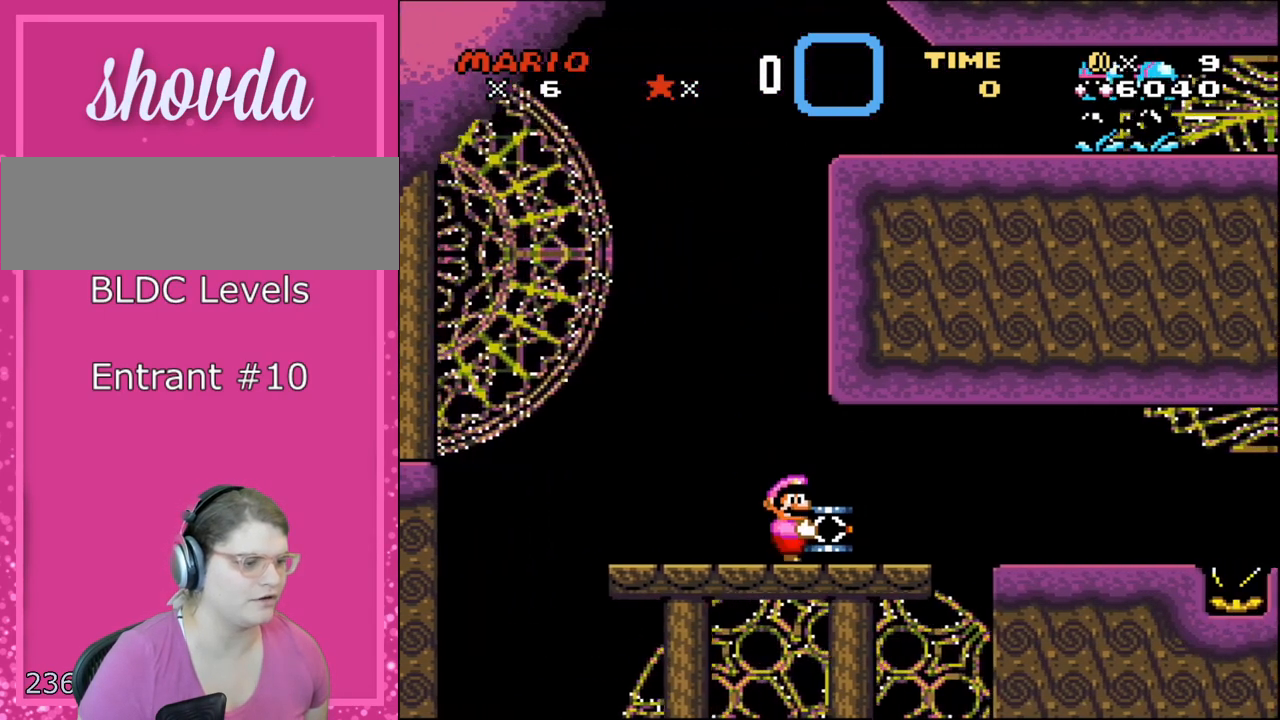
{"buttons": ["Y", "DPAD_RIGHT"], "events": [[350, "DPAD_RIGHT", "up"], [500, "DPAD_RIGHT", "down"]]}
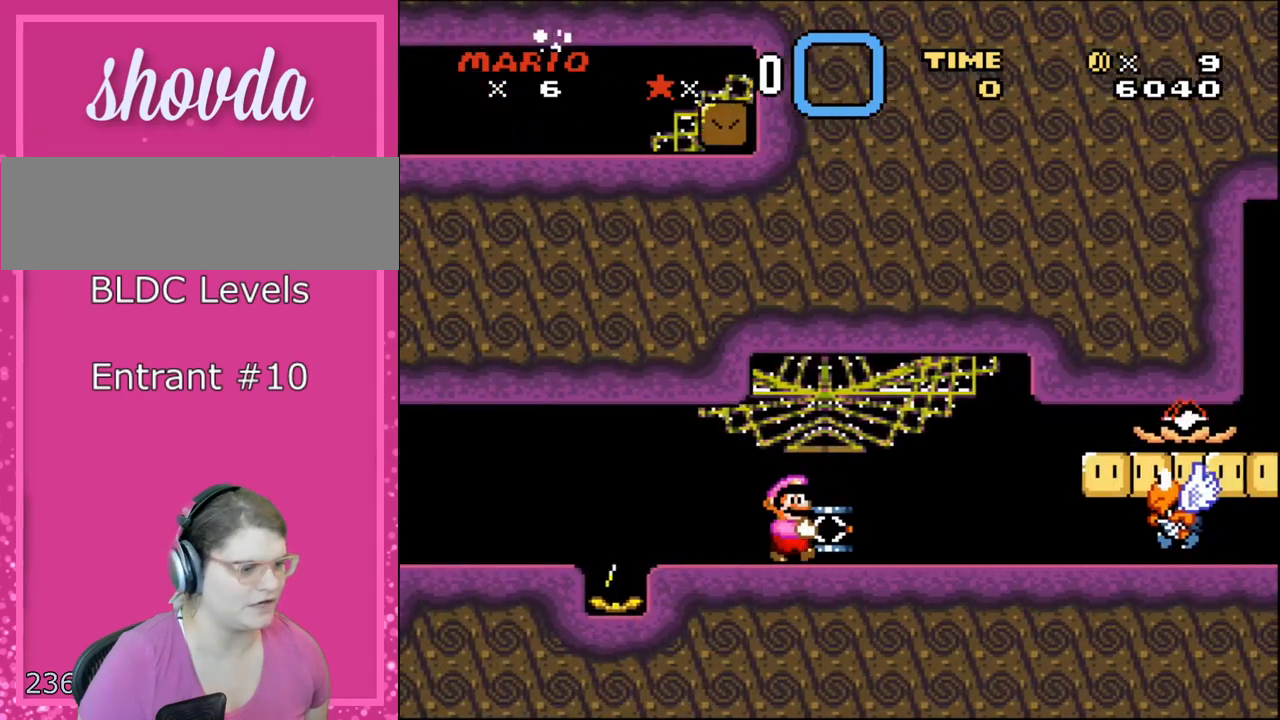
{"buttons": ["DPAD_RIGHT"], "events": [[467, "Y", "up"]]}
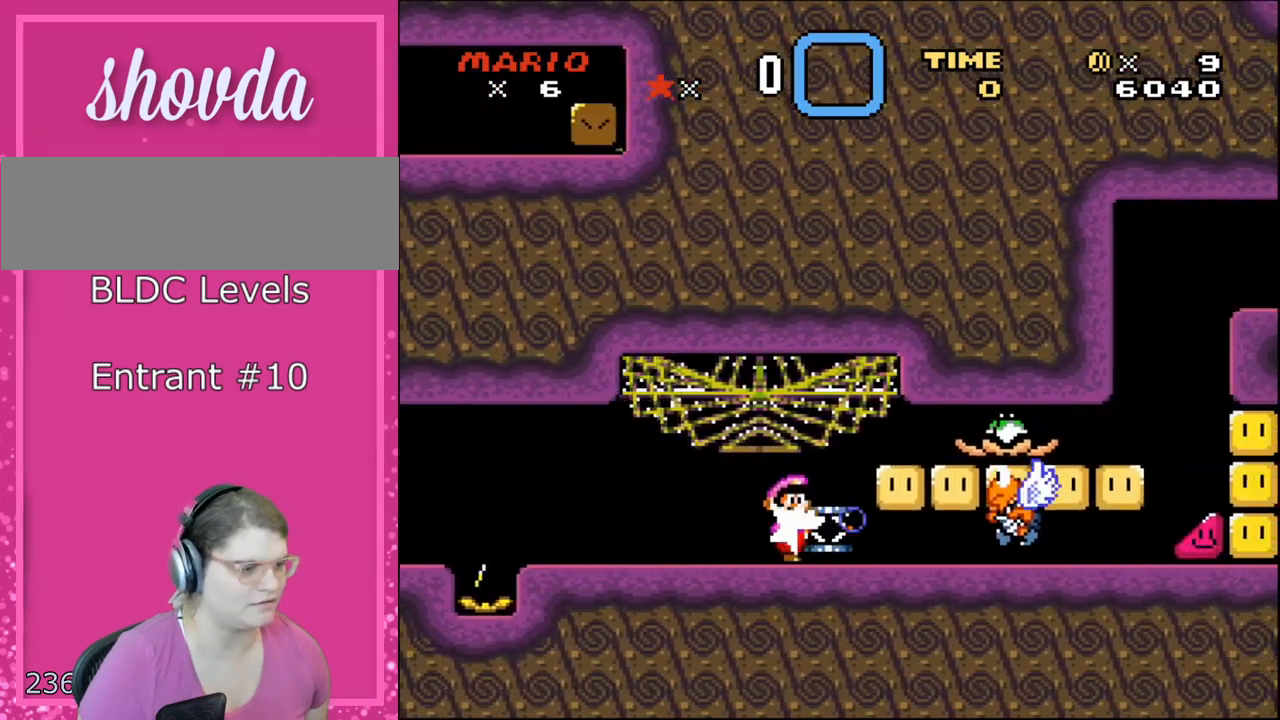
{"buttons": ["Y"], "events": [[17, "DPAD_RIGHT", "up"], [67, "Y", "down"], [117, "DPAD_LEFT", "down"], [250, "DPAD_LEFT", "up"], [250, "Y", "up"], [400, "Y", "down"]]}
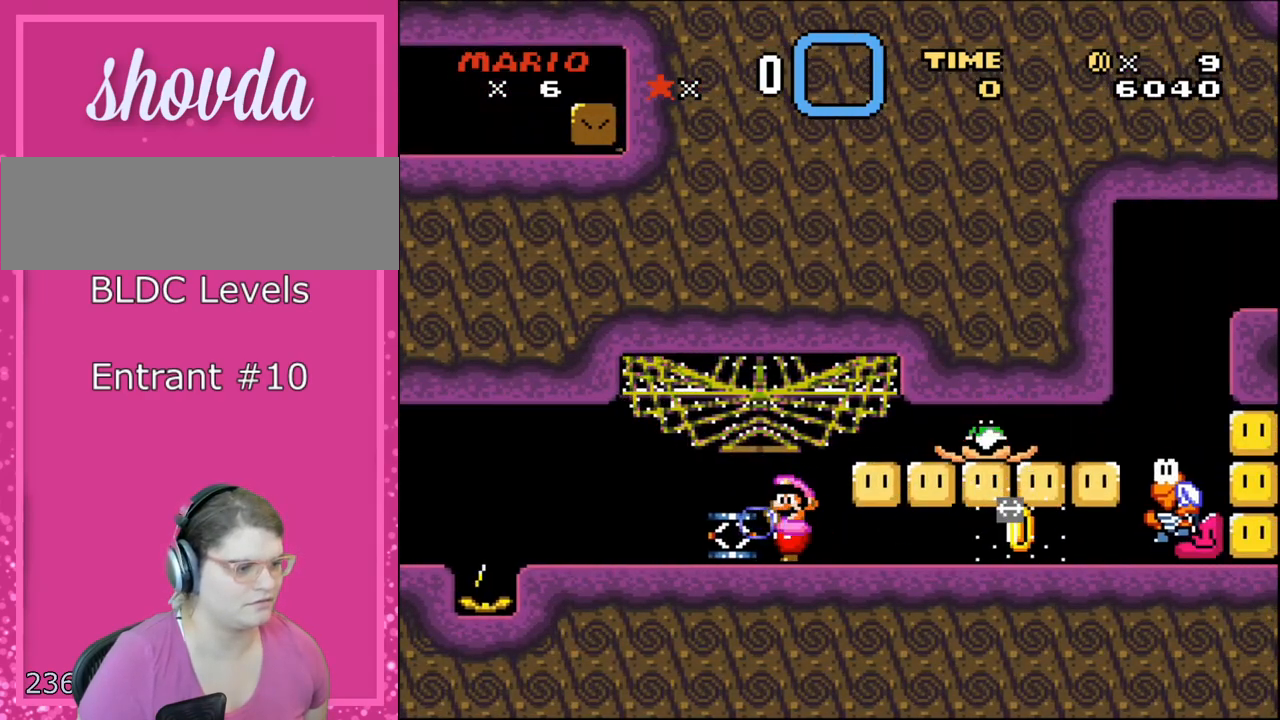
{"buttons": ["Y"], "events": []}
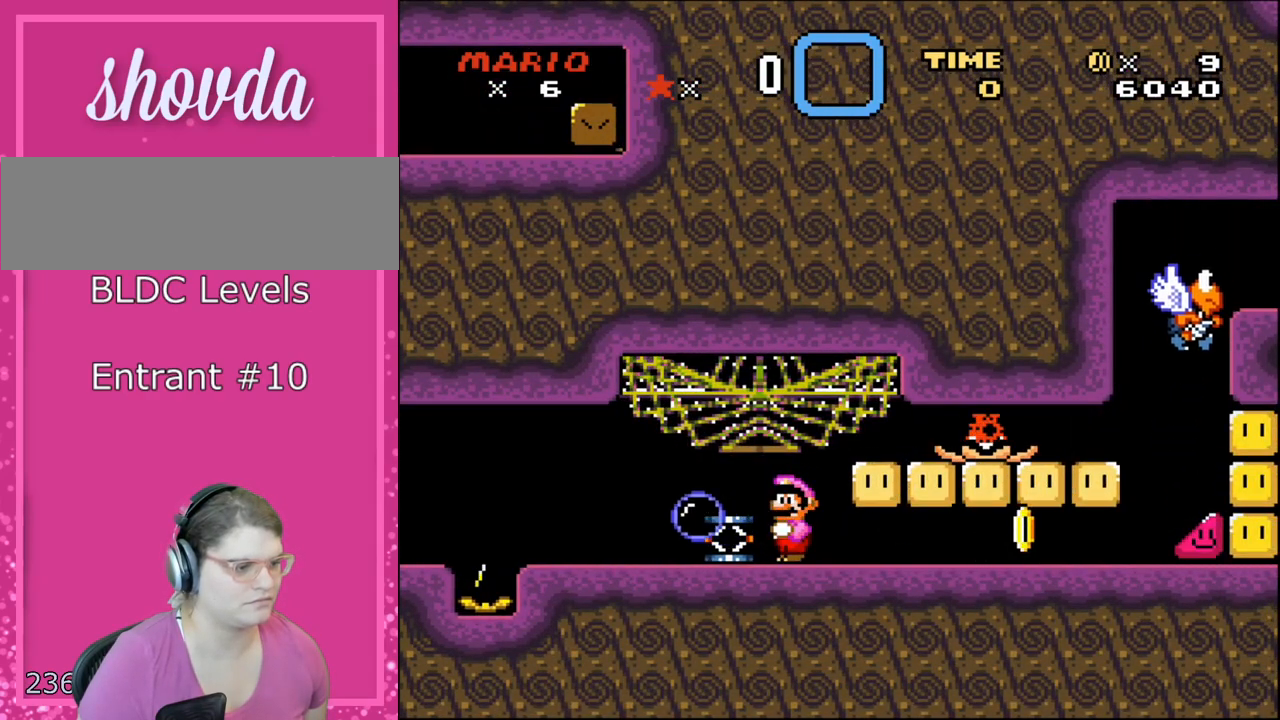
{"buttons": ["Y"], "events": []}
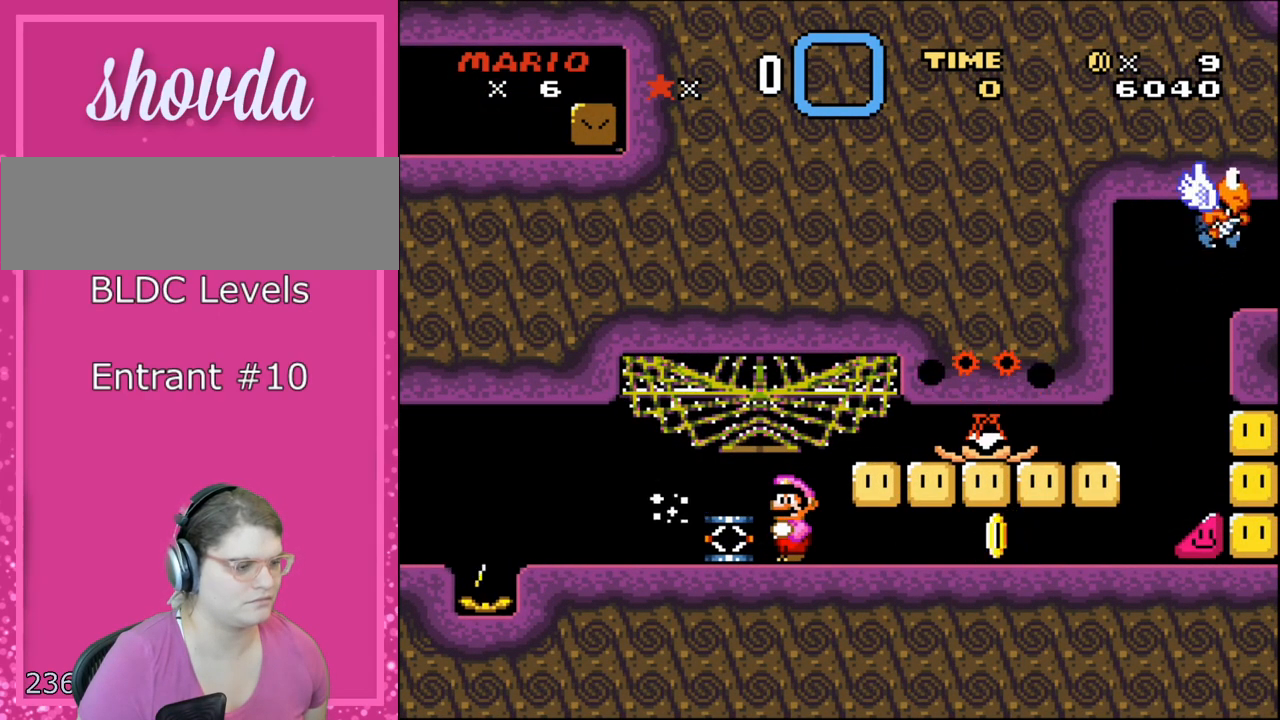
{"buttons": [], "events": [[250, "DPAD_RIGHT", "down"], [250, "Y", "up"], [300, "B", "down"], [300, "DPAD_RIGHT", "up"], [433, "B", "up"]]}
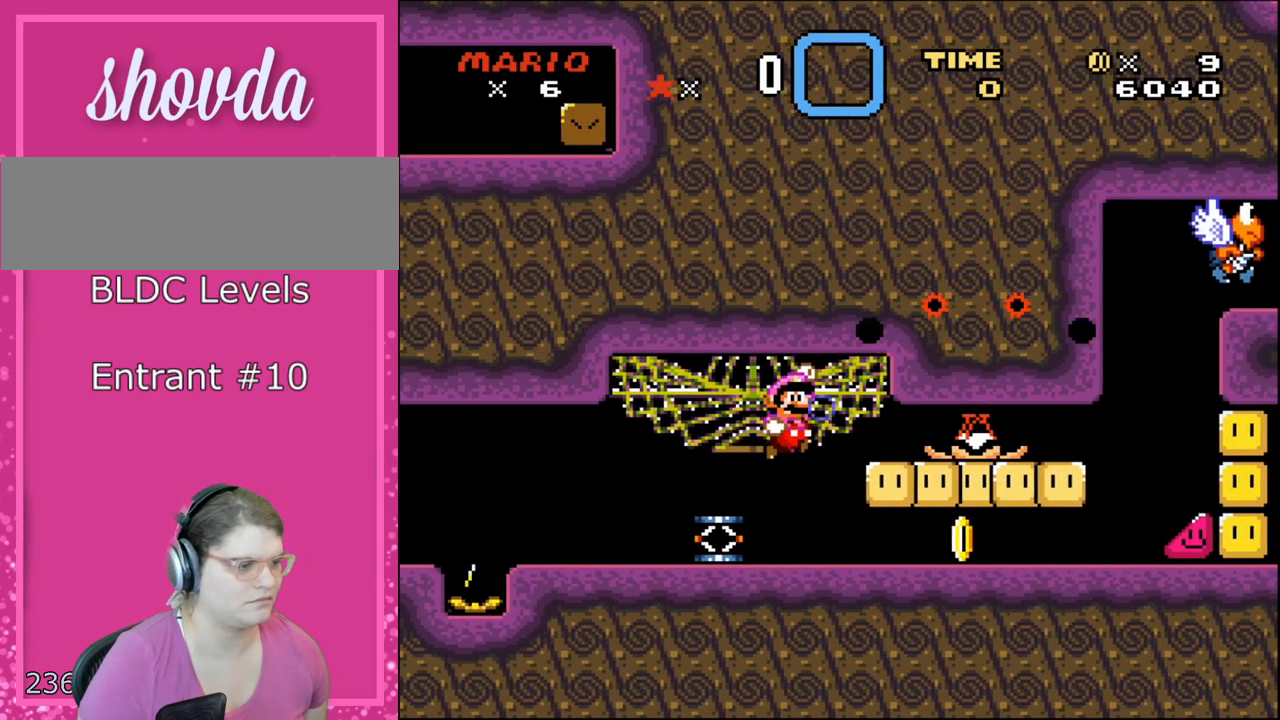
{"buttons": ["Y"], "events": [[83, "Y", "down"]]}
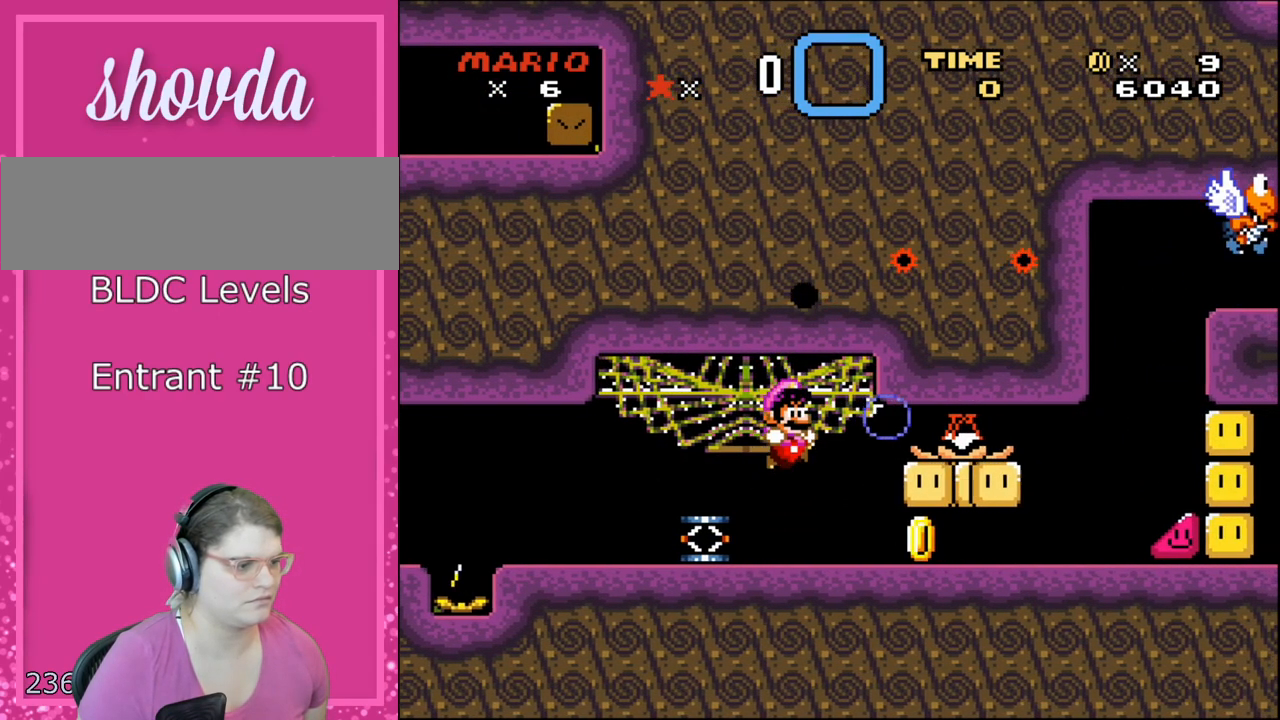
{"buttons": ["Y", "DPAD_LEFT"], "events": [[183, "DPAD_LEFT", "down"]]}
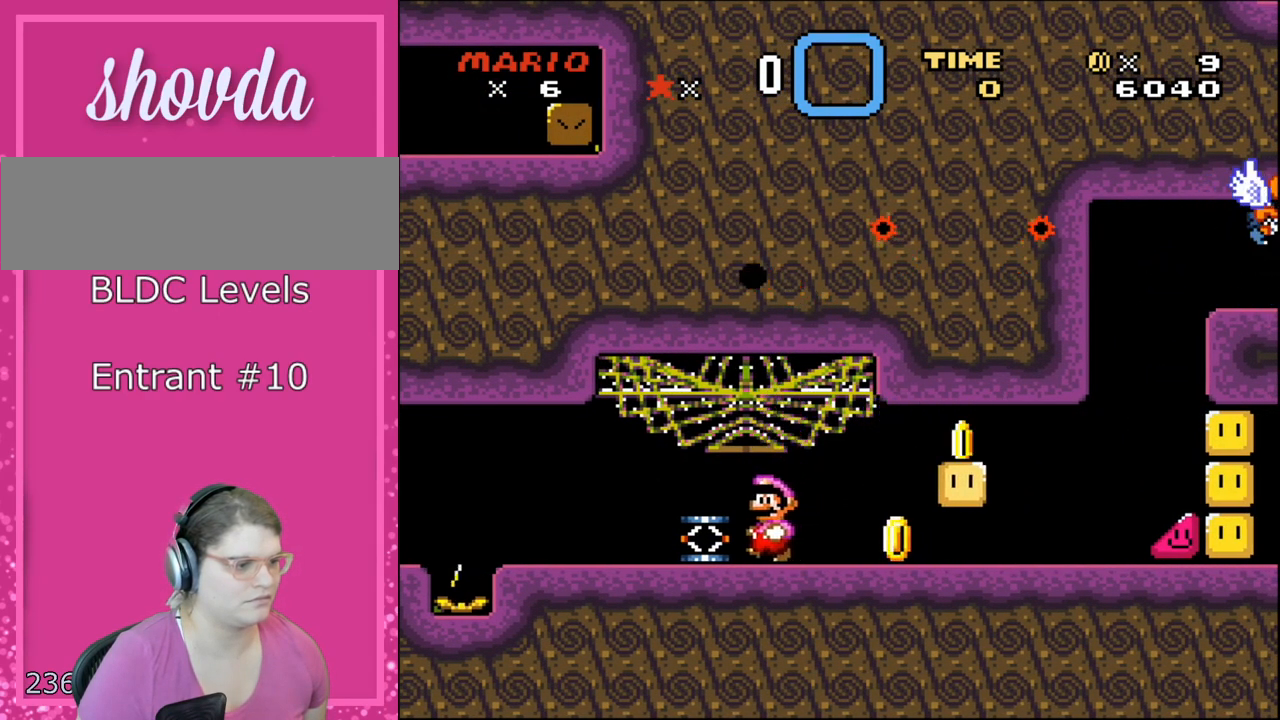
{"buttons": ["Y", "DPAD_LEFT"], "events": [[83, "DPAD_LEFT", "up"], [467, "DPAD_LEFT", "down"]]}
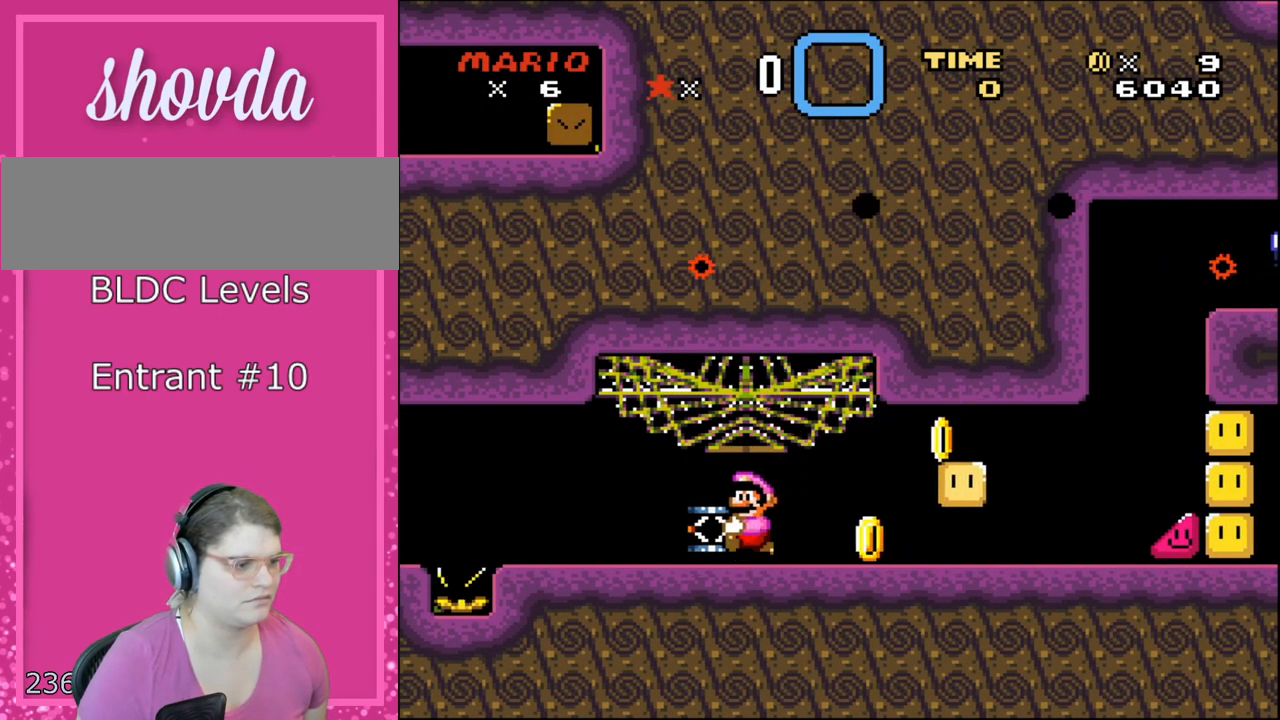
{"buttons": ["Y", "DPAD_RIGHT"], "events": [[250, "DPAD_LEFT", "up"], [333, "DPAD_RIGHT", "down"]]}
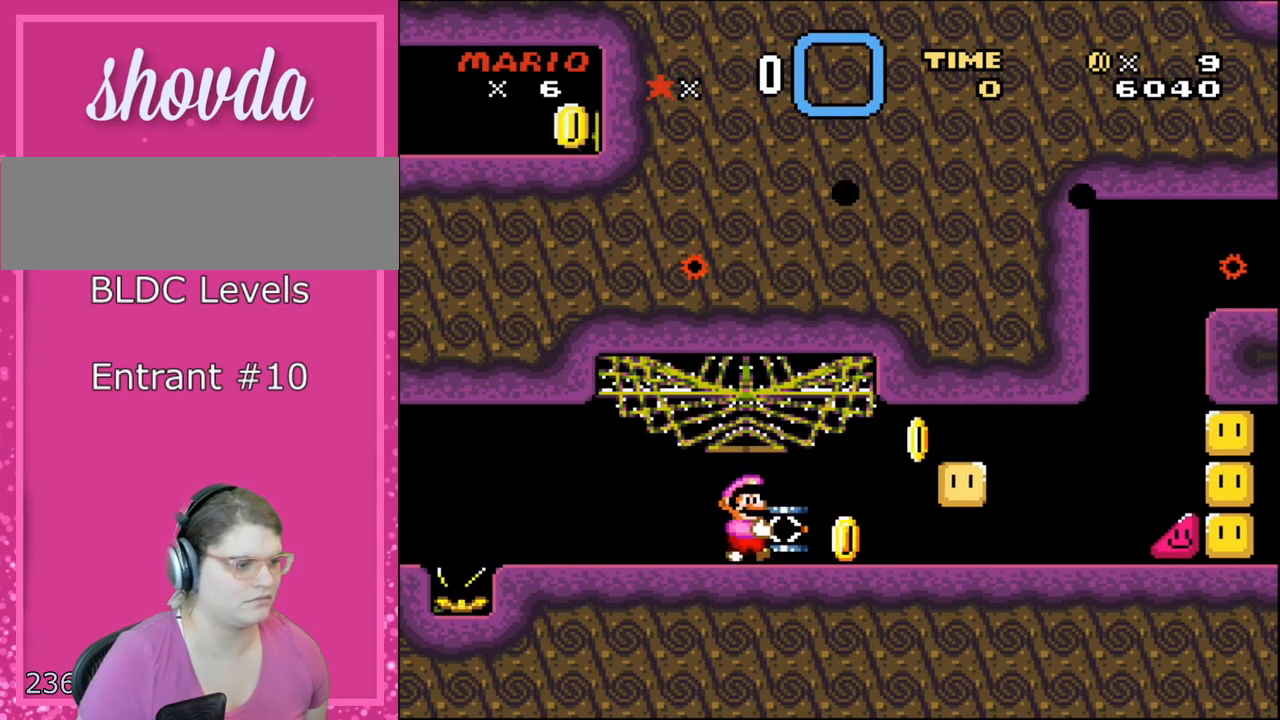
{"buttons": ["Y", "DPAD_DOWN", "DPAD_RIGHT"], "events": [[500, "DPAD_DOWN", "down"]]}
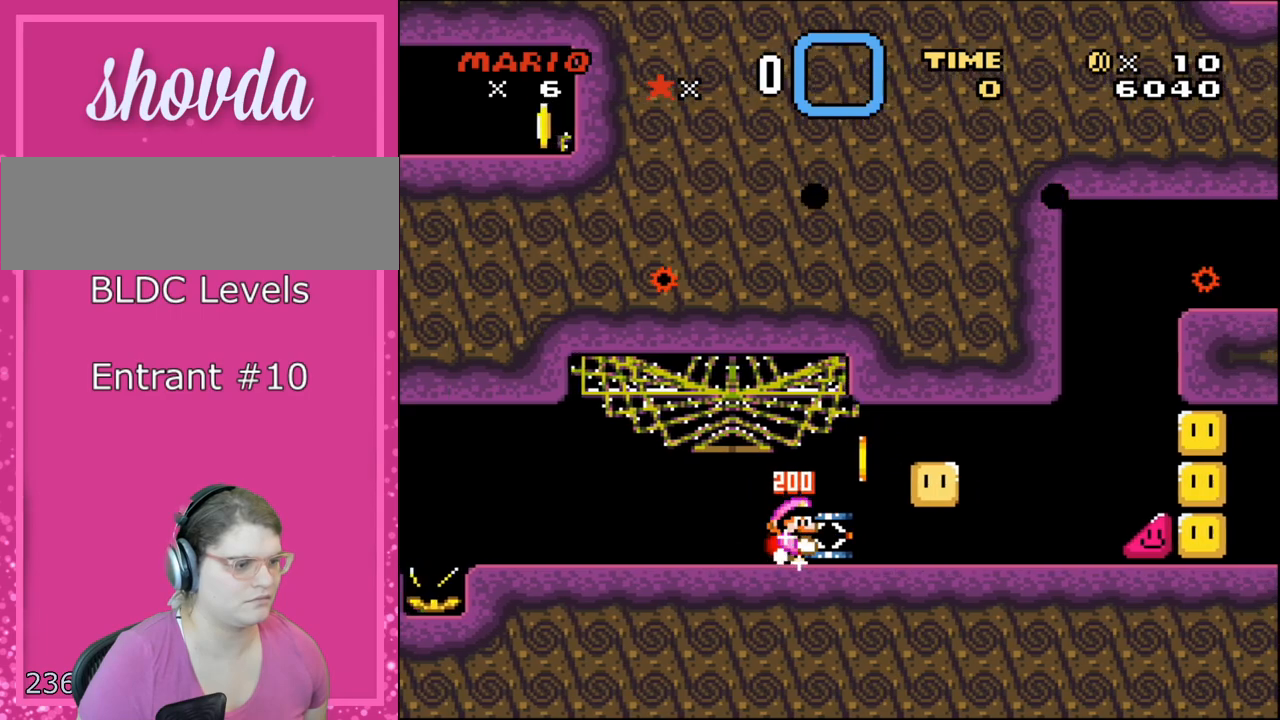
{"buttons": ["B", "Y", "DPAD_DOWN", "DPAD_RIGHT"], "events": [[183, "B", "down"]]}
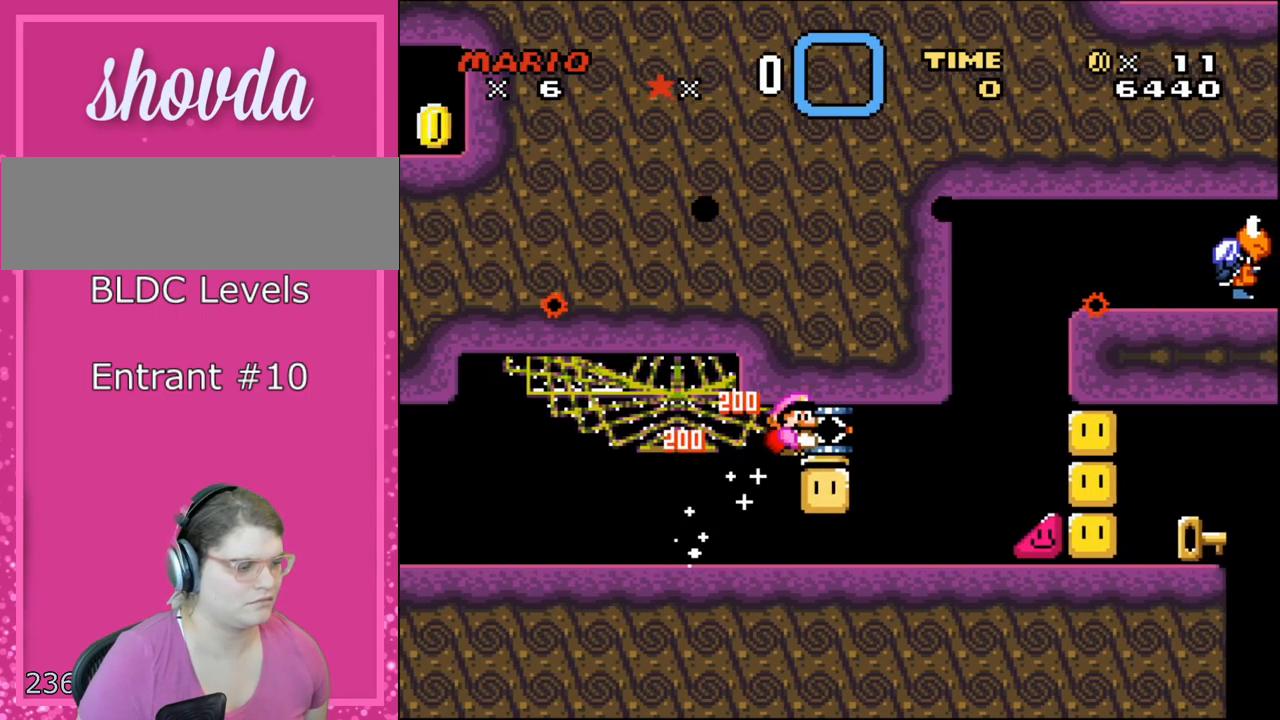
{"buttons": ["B", "Y", "DPAD_DOWN", "DPAD_RIGHT"], "events": [[283, "B", "up"], [400, "B", "down"]]}
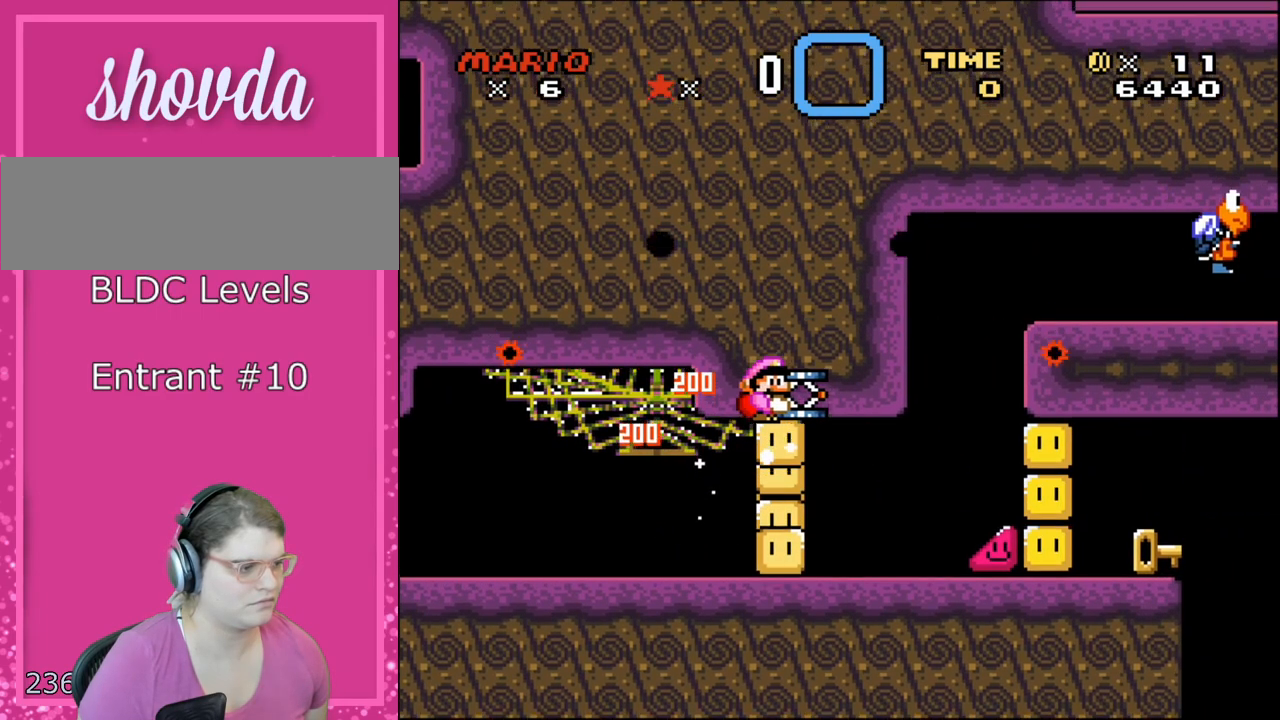
{"buttons": ["Y", "DPAD_DOWN", "DPAD_RIGHT"], "events": [[50, "B", "up"], [150, "B", "down"], [317, "B", "up"]]}
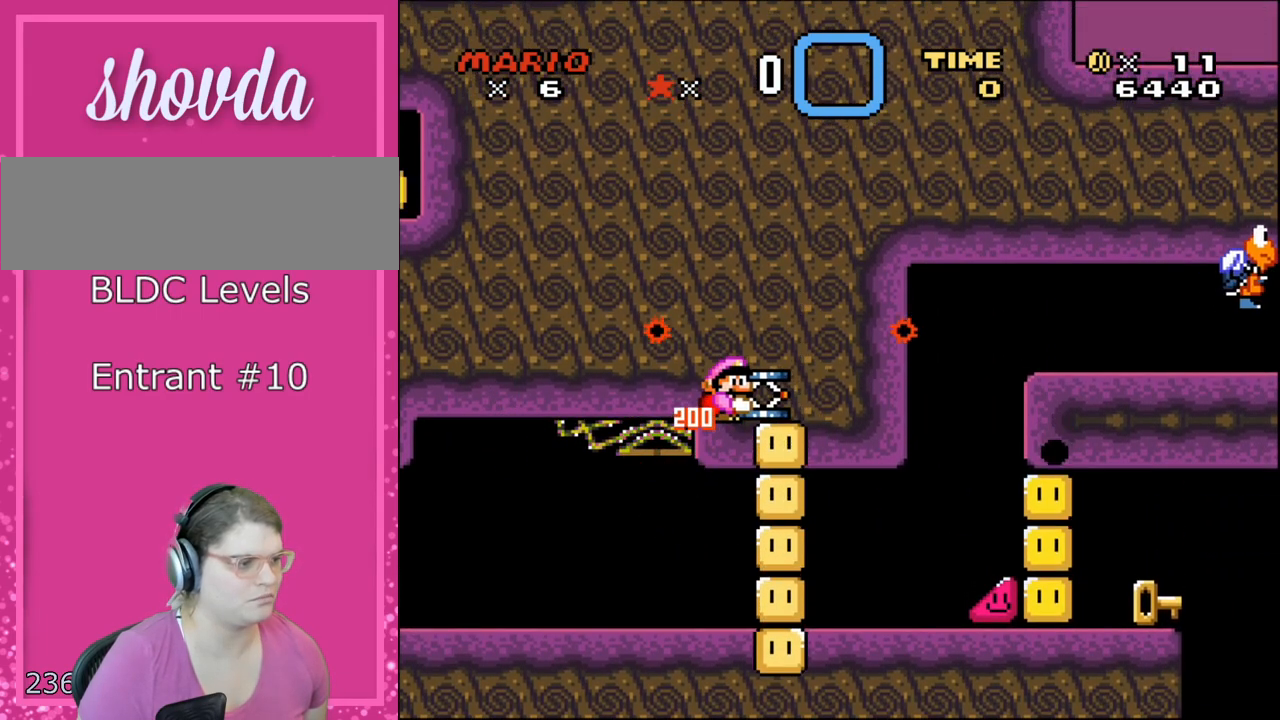
{"buttons": ["Y", "DPAD_DOWN", "DPAD_RIGHT"], "events": []}
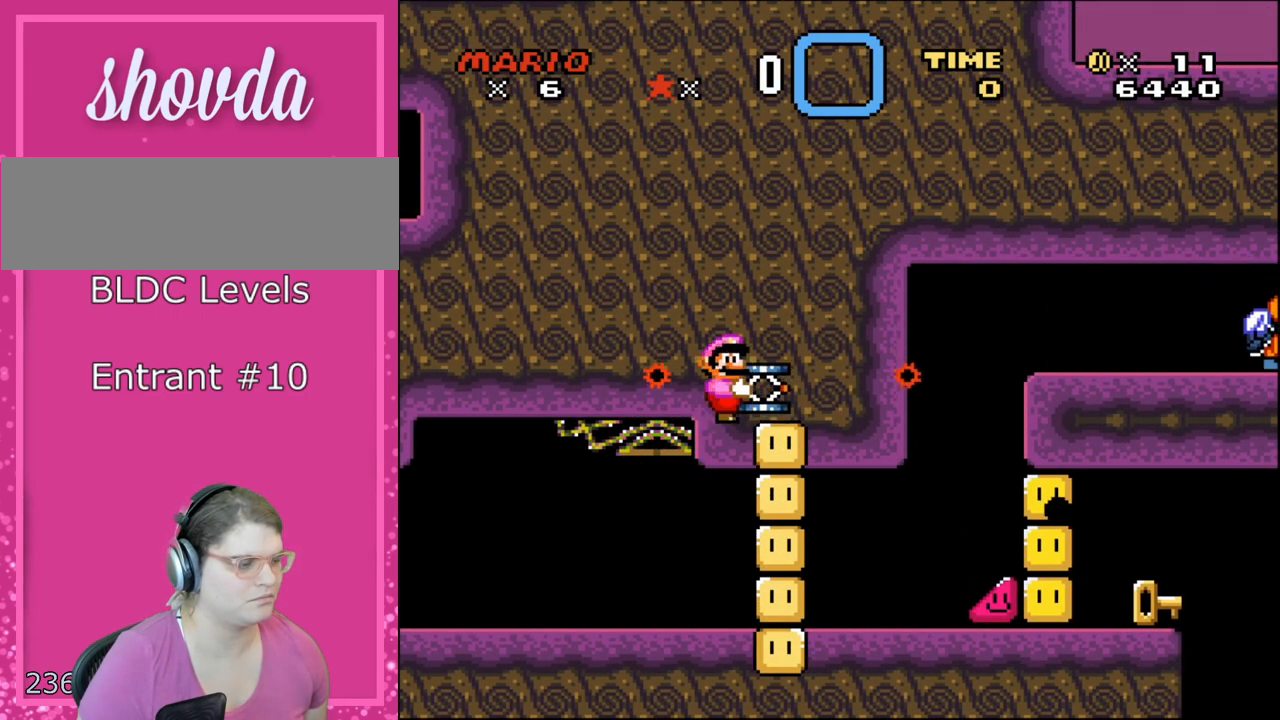
{"buttons": ["Y"], "events": [[67, "DPAD_DOWN", "up"], [83, "DPAD_RIGHT", "up"]]}
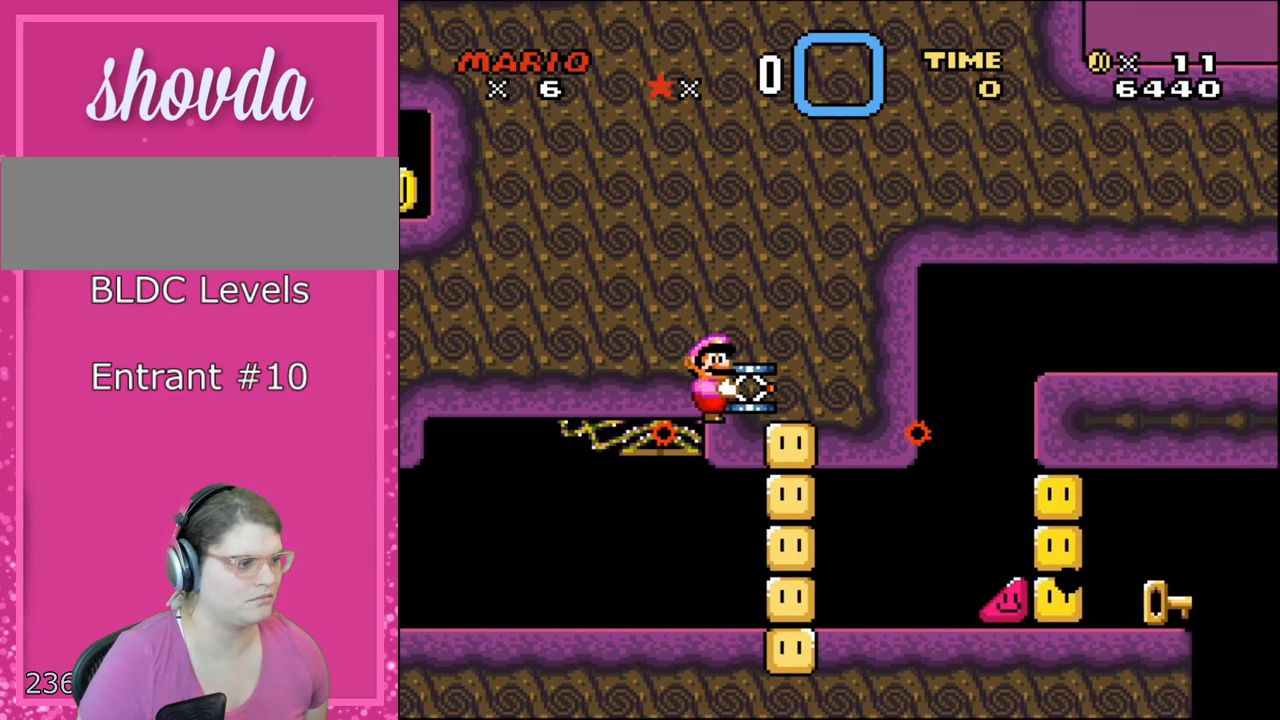
{"buttons": ["Y"], "events": [[267, "DPAD_RIGHT", "down"], [400, "DPAD_RIGHT", "up"]]}